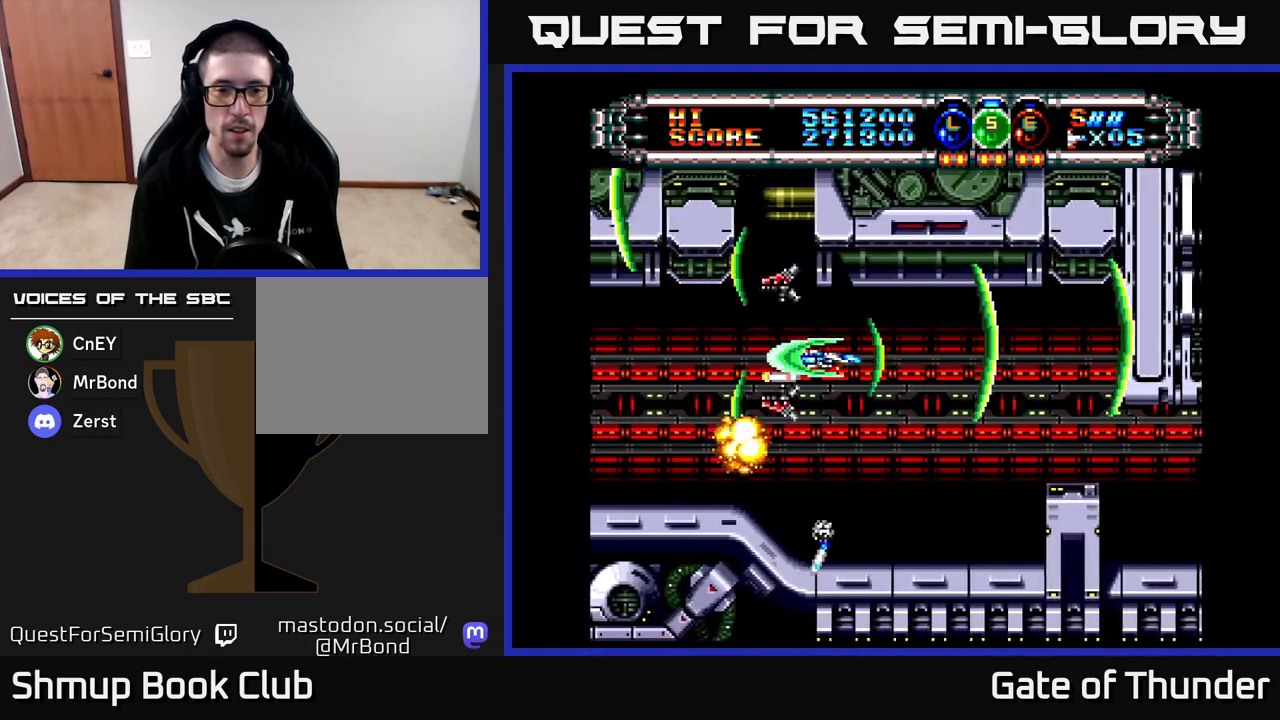
Gameplay with a controller (Xbox layout); each line is a JSON object with the inputs held at the frame after it. "events" lists button and stick changes between this image and that frame as [ms after this image, input, new state], when the widget could be followed in between. Not read: right_stick.
{"buttons": ["X"], "left_stick": "center", "events": [[33, "DPAD_RIGHT", "up"], [100, "X", "up"], [167, "X", "down"], [183, "DPAD_DOWN", "down"], [217, "DPAD_RIGHT", "down"], [250, "X", "up"], [283, "DPAD_DOWN", "up"], [300, "DPAD_RIGHT", "up"], [300, "X", "down"]]}
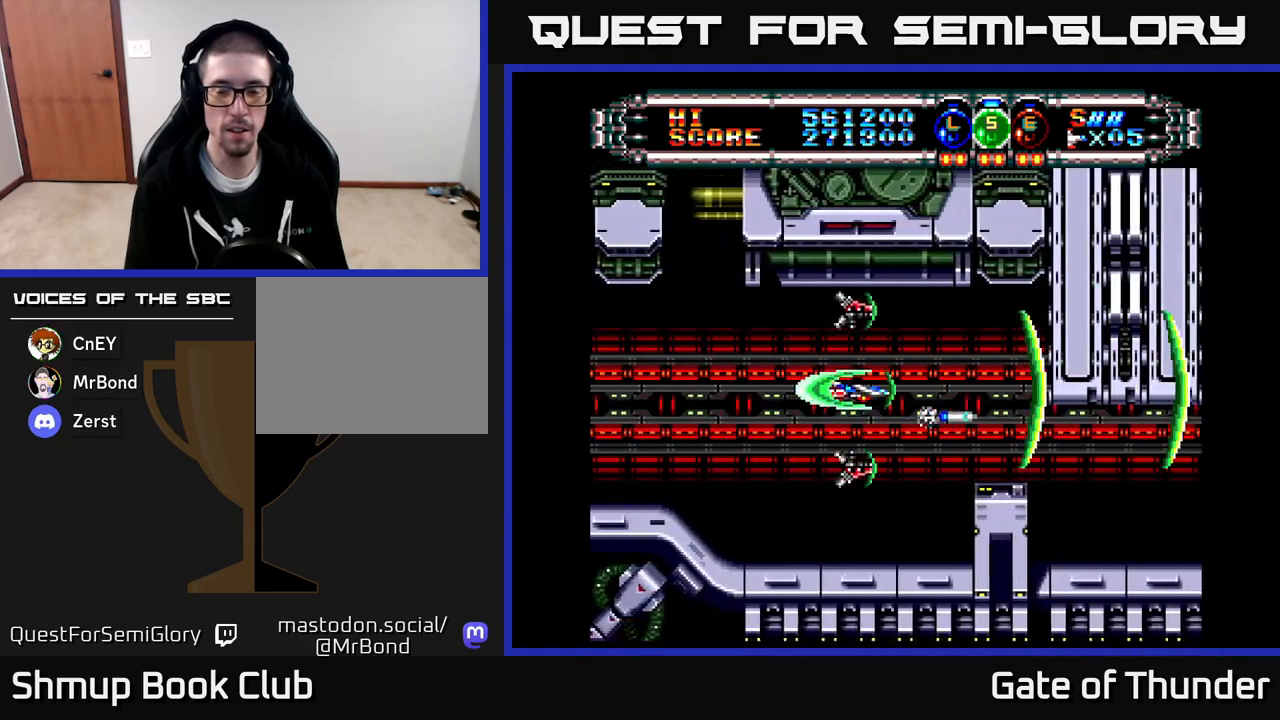
{"buttons": ["X"], "left_stick": "center", "events": [[333, "DPAD_DOWN", "down"], [417, "DPAD_DOWN", "up"]]}
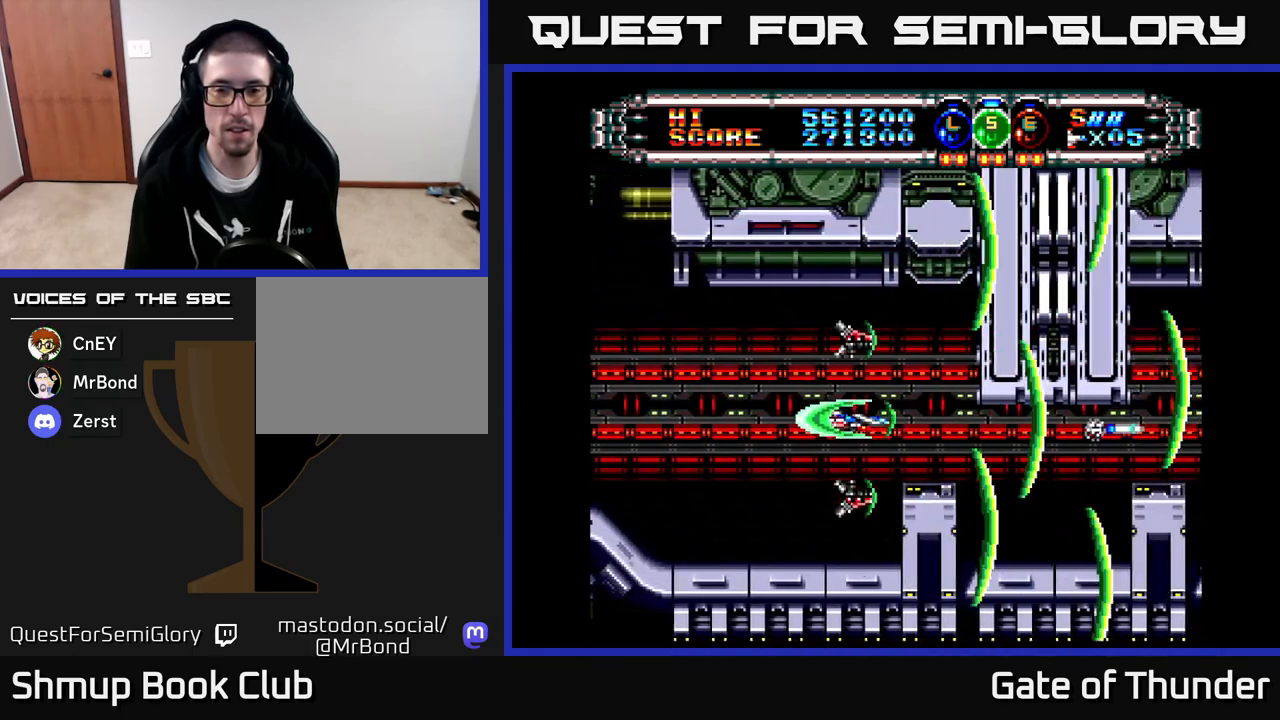
{"buttons": ["X"], "left_stick": "center", "events": [[267, "DPAD_DOWN", "down"], [317, "DPAD_DOWN", "up"]]}
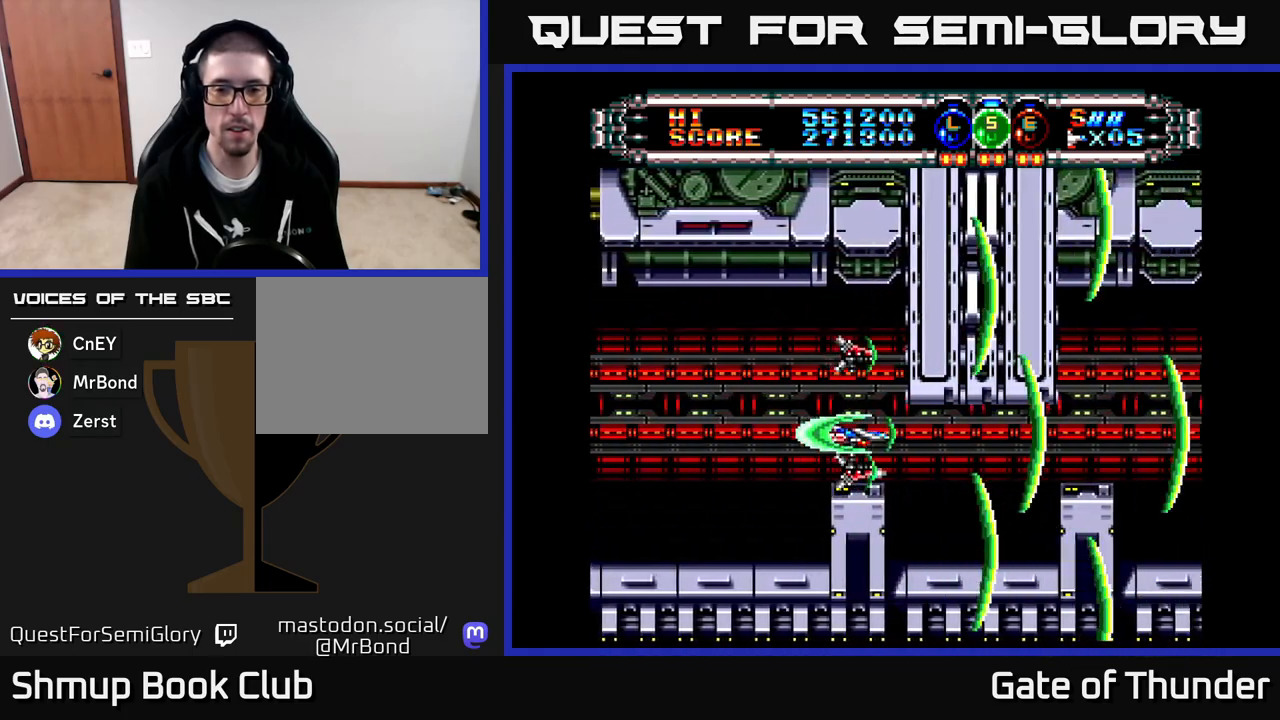
{"buttons": ["X"], "left_stick": "center", "events": []}
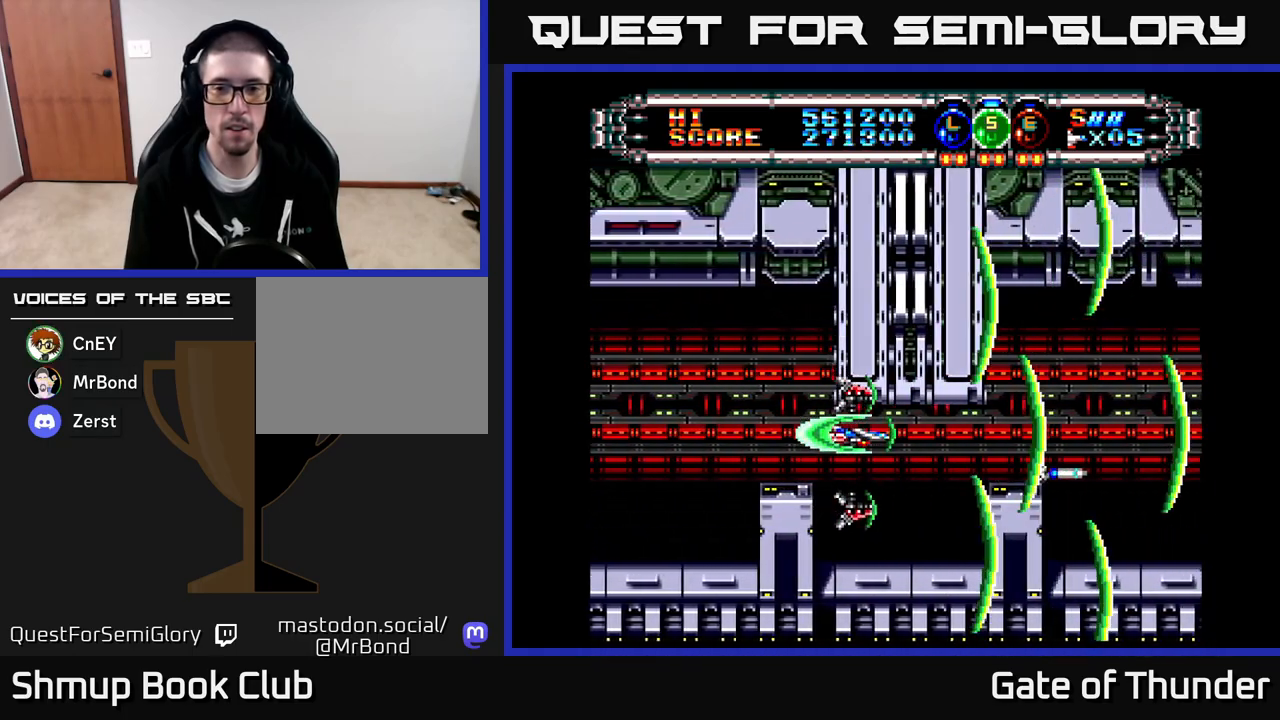
{"buttons": ["X", "DPAD_LEFT"], "left_stick": "center", "events": [[450, "DPAD_LEFT", "down"]]}
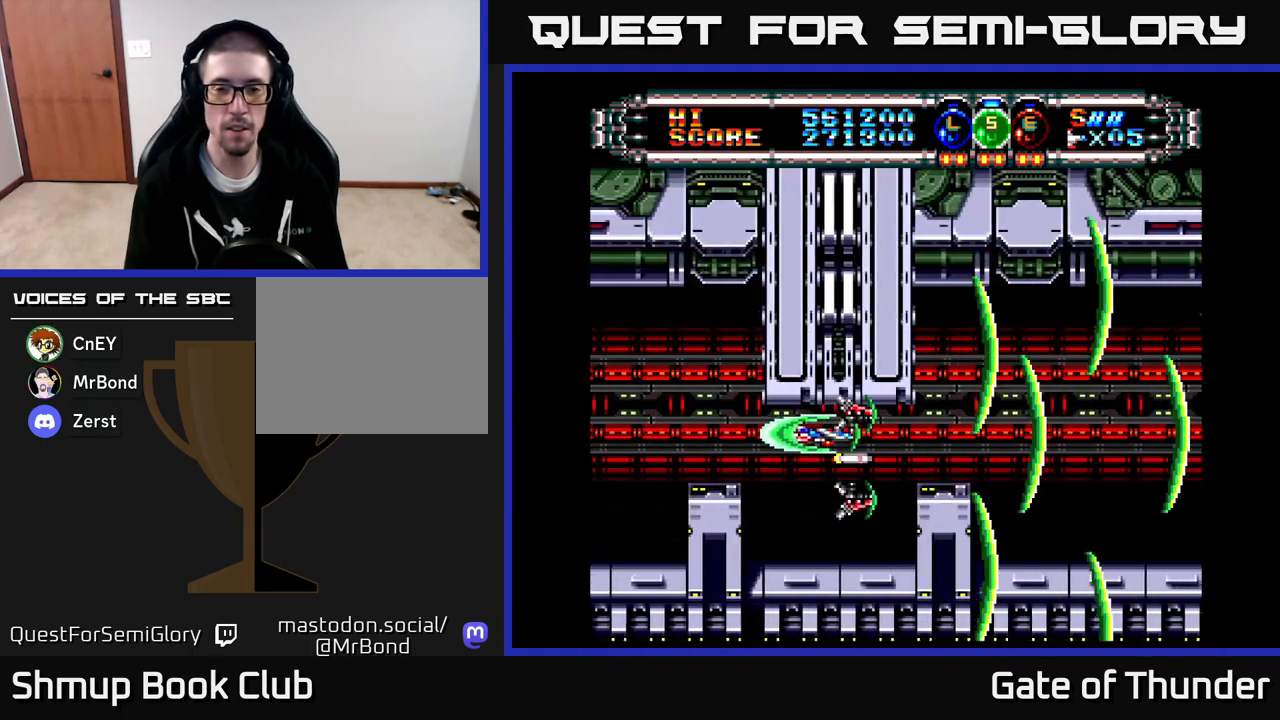
{"buttons": ["X"], "left_stick": "center", "events": [[100, "DPAD_LEFT", "up"], [150, "DPAD_RIGHT", "down"], [500, "DPAD_RIGHT", "up"]]}
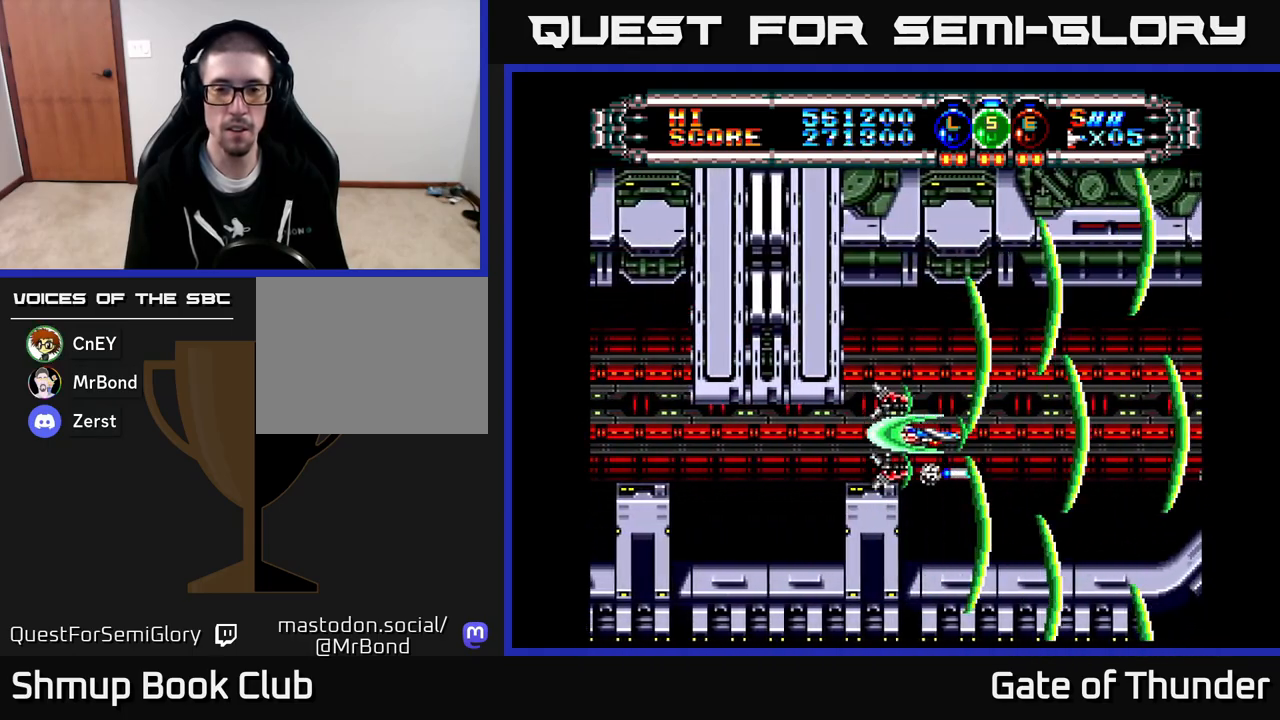
{"buttons": ["X", "DPAD_LEFT"], "left_stick": "center", "events": [[33, "DPAD_LEFT", "down"], [217, "DPAD_LEFT", "up"], [250, "DPAD_RIGHT", "down"], [417, "DPAD_RIGHT", "up"], [467, "DPAD_LEFT", "down"]]}
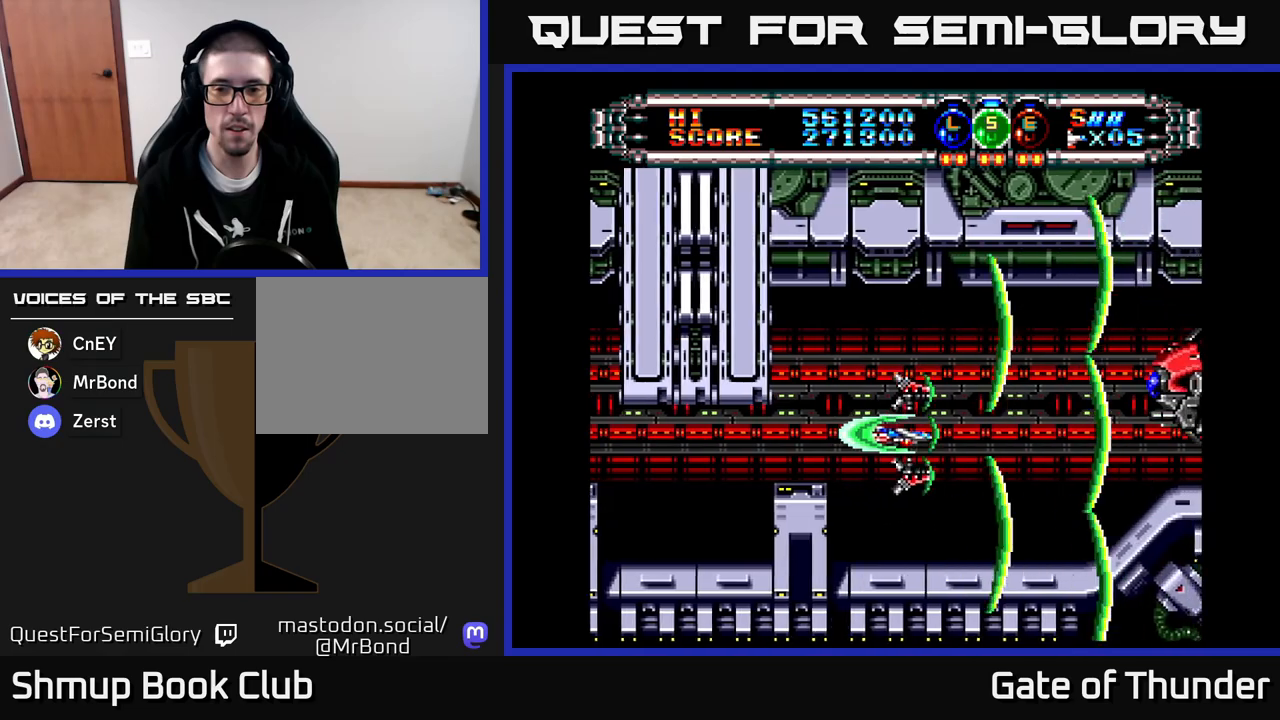
{"buttons": ["X", "DPAD_RIGHT"], "left_stick": "center", "events": [[100, "DPAD_LEFT", "up"], [133, "DPAD_RIGHT", "down"], [267, "DPAD_RIGHT", "up"], [300, "DPAD_LEFT", "down"], [417, "DPAD_LEFT", "up"], [450, "DPAD_RIGHT", "down"]]}
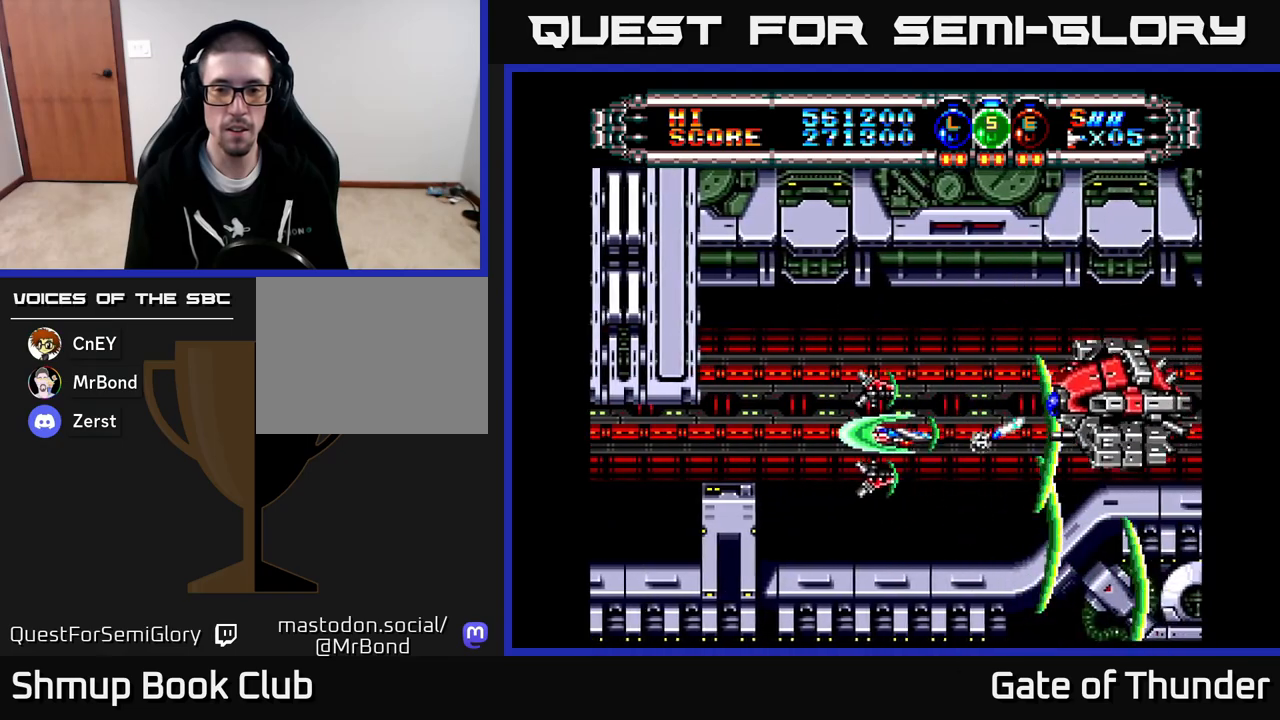
{"buttons": ["X", "DPAD_LEFT"], "left_stick": "center", "events": [[17, "DPAD_RIGHT", "up"], [50, "DPAD_LEFT", "down"], [167, "DPAD_LEFT", "up"], [233, "DPAD_RIGHT", "down"], [300, "DPAD_RIGHT", "up"], [333, "DPAD_LEFT", "down"]]}
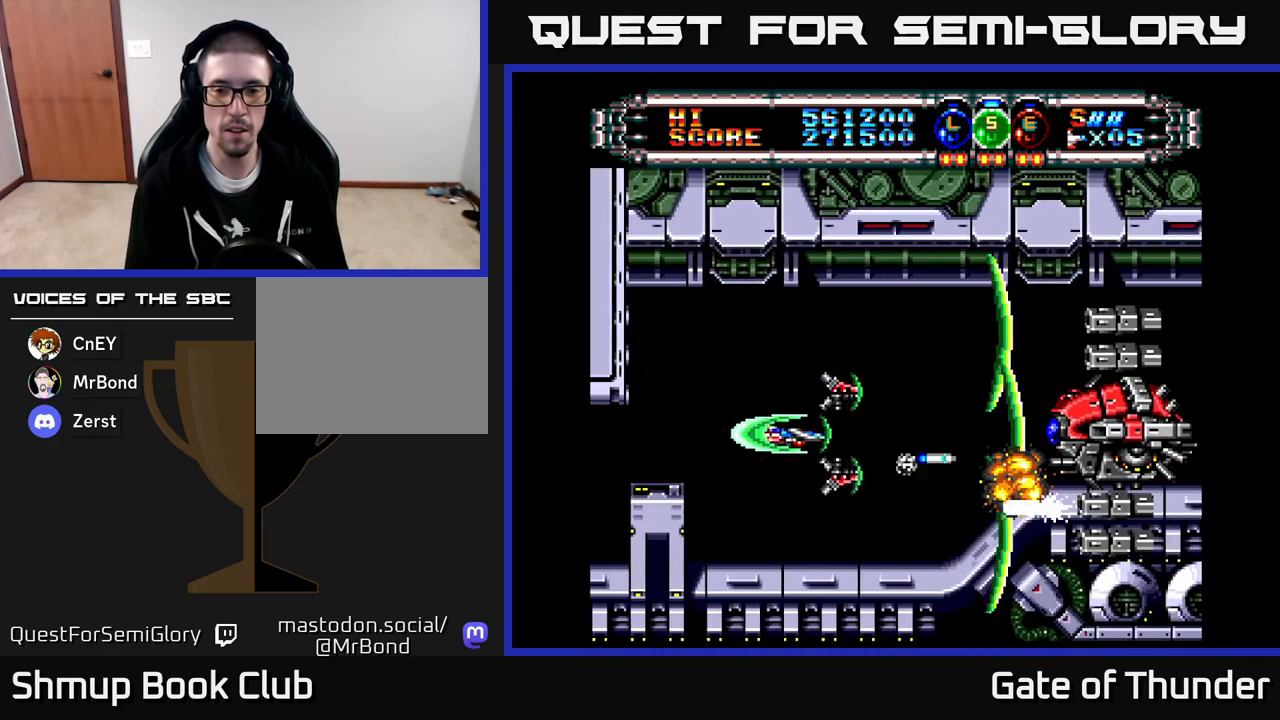
{"buttons": ["X", "DPAD_DOWN", "DPAD_RIGHT"], "left_stick": "center", "events": [[67, "DPAD_UP", "down"], [83, "DPAD_LEFT", "up"], [133, "DPAD_RIGHT", "down"], [167, "DPAD_UP", "up"], [317, "DPAD_RIGHT", "up"], [333, "DPAD_LEFT", "down"], [483, "DPAD_LEFT", "up"], [500, "DPAD_DOWN", "down"], [500, "DPAD_RIGHT", "down"]]}
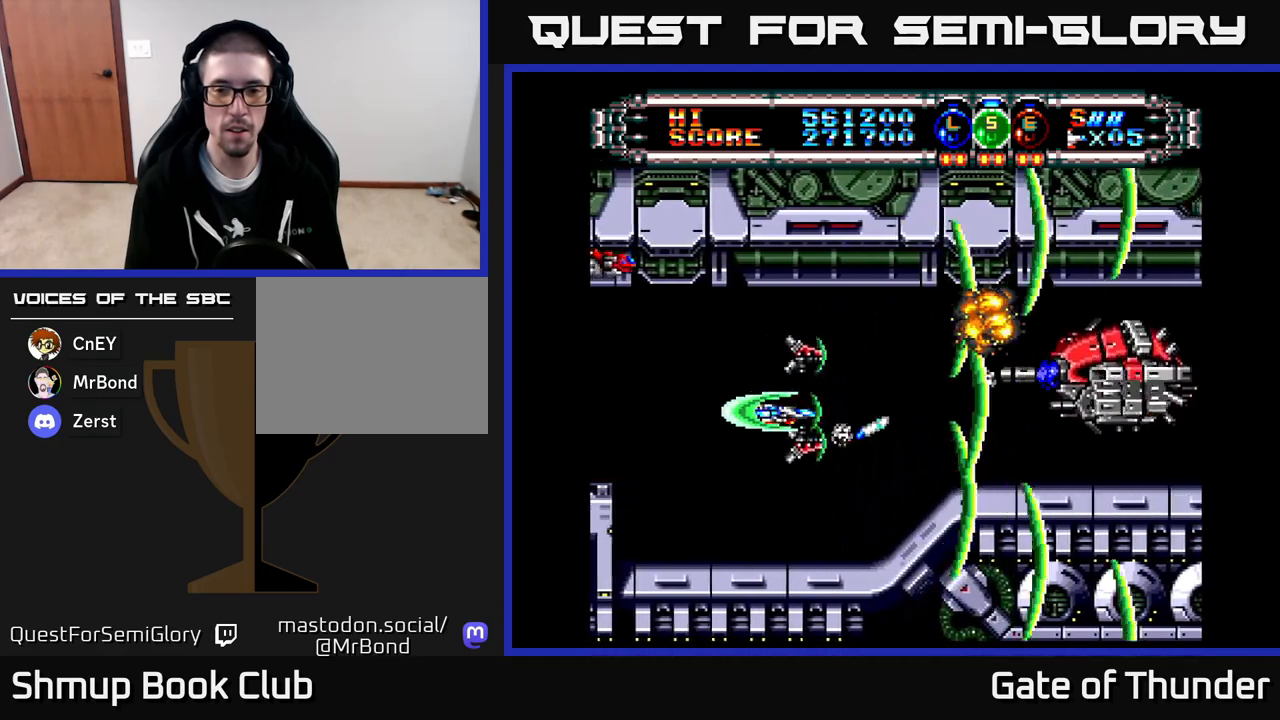
{"buttons": ["X", "DPAD_LEFT"], "left_stick": "center", "events": [[17, "DPAD_DOWN", "up"], [200, "DPAD_RIGHT", "up"], [233, "DPAD_LEFT", "down"], [350, "DPAD_DOWN", "down"], [350, "DPAD_LEFT", "up"], [367, "DPAD_DOWN", "up"], [367, "DPAD_RIGHT", "down"], [467, "DPAD_RIGHT", "up"], [483, "DPAD_LEFT", "down"]]}
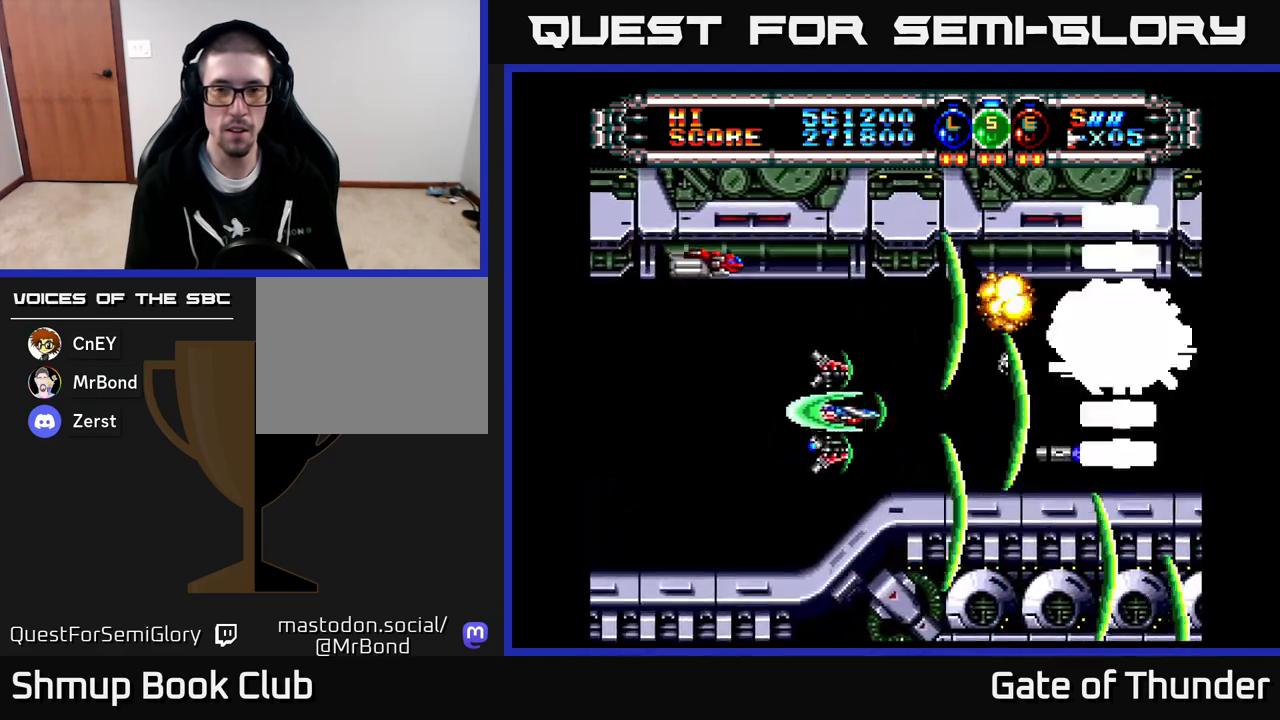
{"buttons": ["X", "DPAD_UP"], "left_stick": "center", "events": [[100, "DPAD_LEFT", "up"], [133, "DPAD_RIGHT", "down"], [200, "DPAD_RIGHT", "up"], [233, "A", "down"], [233, "DPAD_LEFT", "down"], [350, "A", "up"], [367, "DPAD_LEFT", "up"], [383, "DPAD_UP", "down"], [467, "DPAD_LEFT", "down"], [500, "DPAD_LEFT", "up"]]}
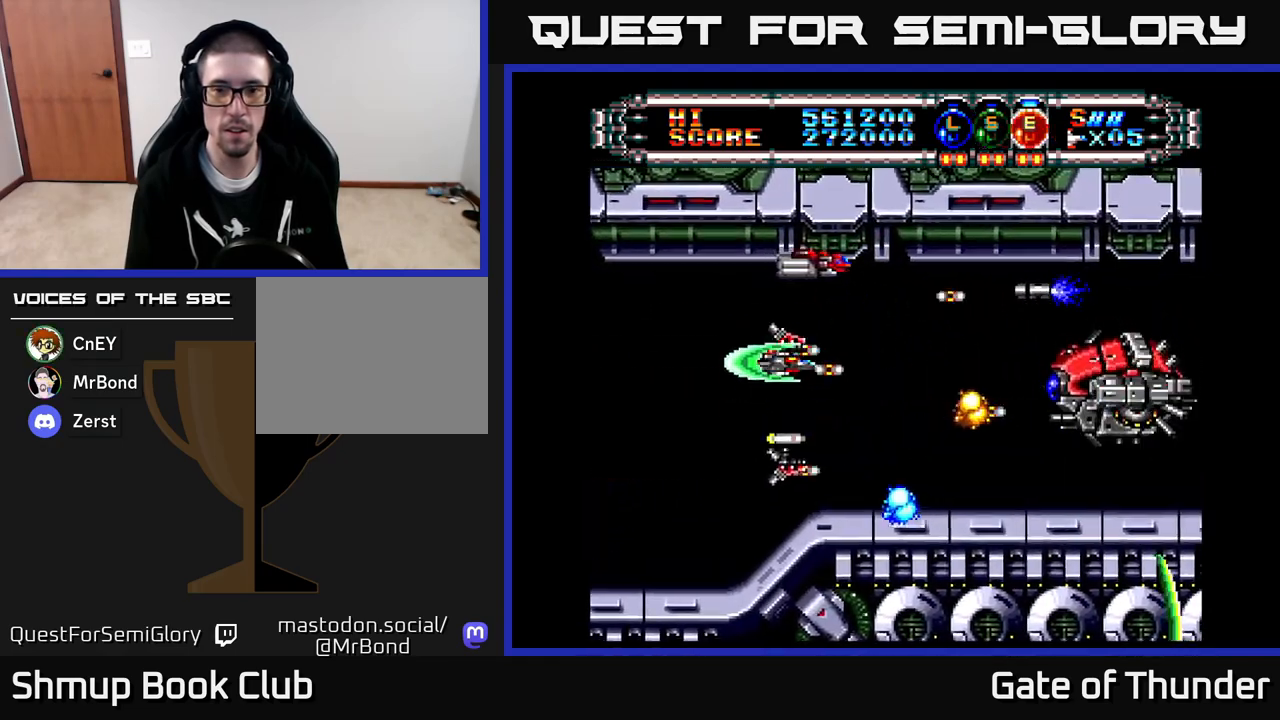
{"buttons": ["X", "DPAD_DOWN"], "left_stick": "center"}
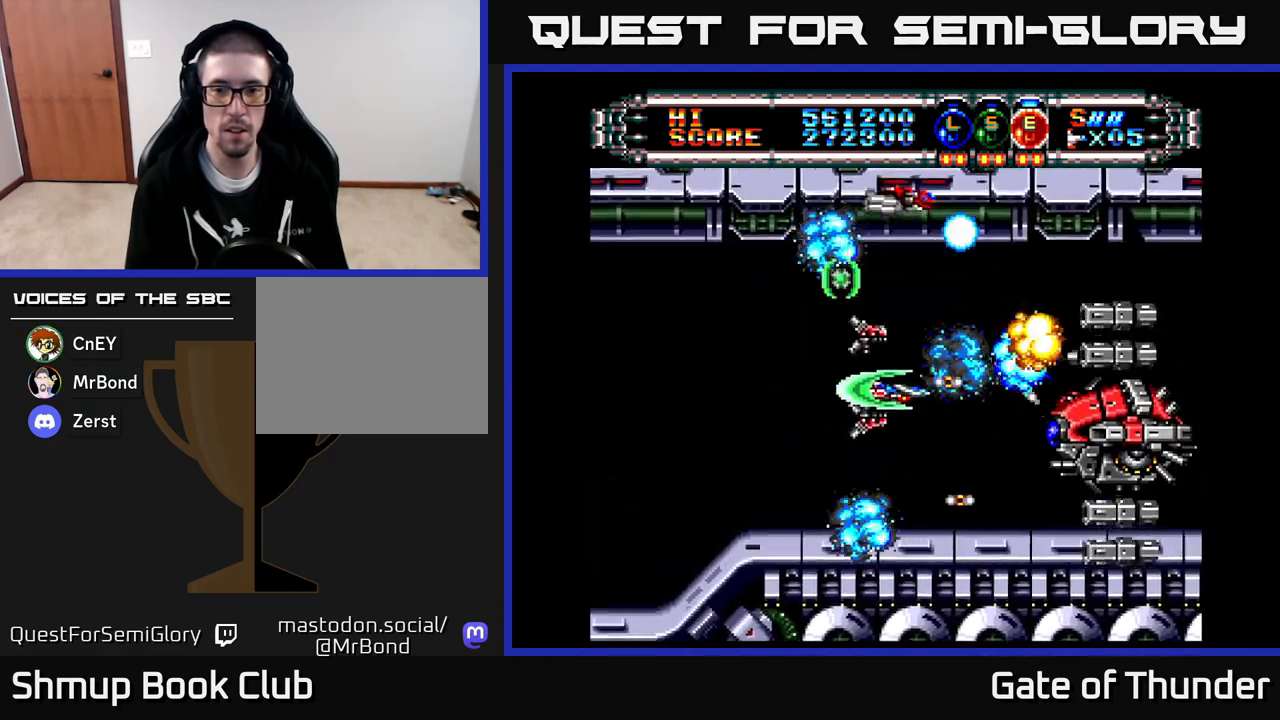
{"buttons": ["X", "DPAD_LEFT"], "left_stick": "center", "events": [[17, "DPAD_DOWN", "up"], [17, "DPAD_LEFT", "down"], [167, "DPAD_DOWN", "down"], [167, "DPAD_LEFT", "up"], [217, "DPAD_RIGHT", "down"], [250, "DPAD_DOWN", "up"], [383, "DPAD_RIGHT", "up"], [417, "DPAD_LEFT", "down"]]}
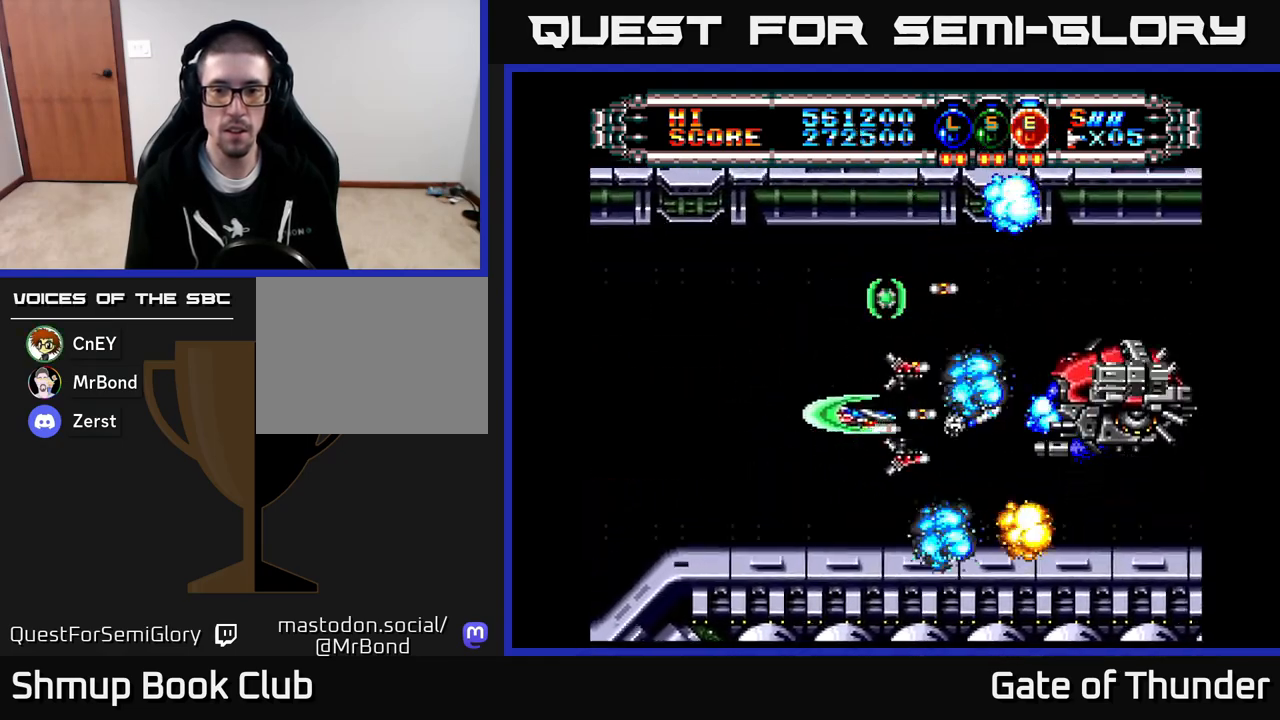
{"buttons": ["X", "DPAD_RIGHT"], "left_stick": "center", "events": [[50, "DPAD_LEFT", "up"], [67, "DPAD_RIGHT", "down"], [200, "DPAD_RIGHT", "up"], [217, "DPAD_UP", "down"], [233, "DPAD_LEFT", "down"], [267, "DPAD_UP", "up"], [367, "DPAD_LEFT", "up"], [417, "DPAD_UP", "down"], [433, "DPAD_RIGHT", "down"], [483, "DPAD_UP", "up"]]}
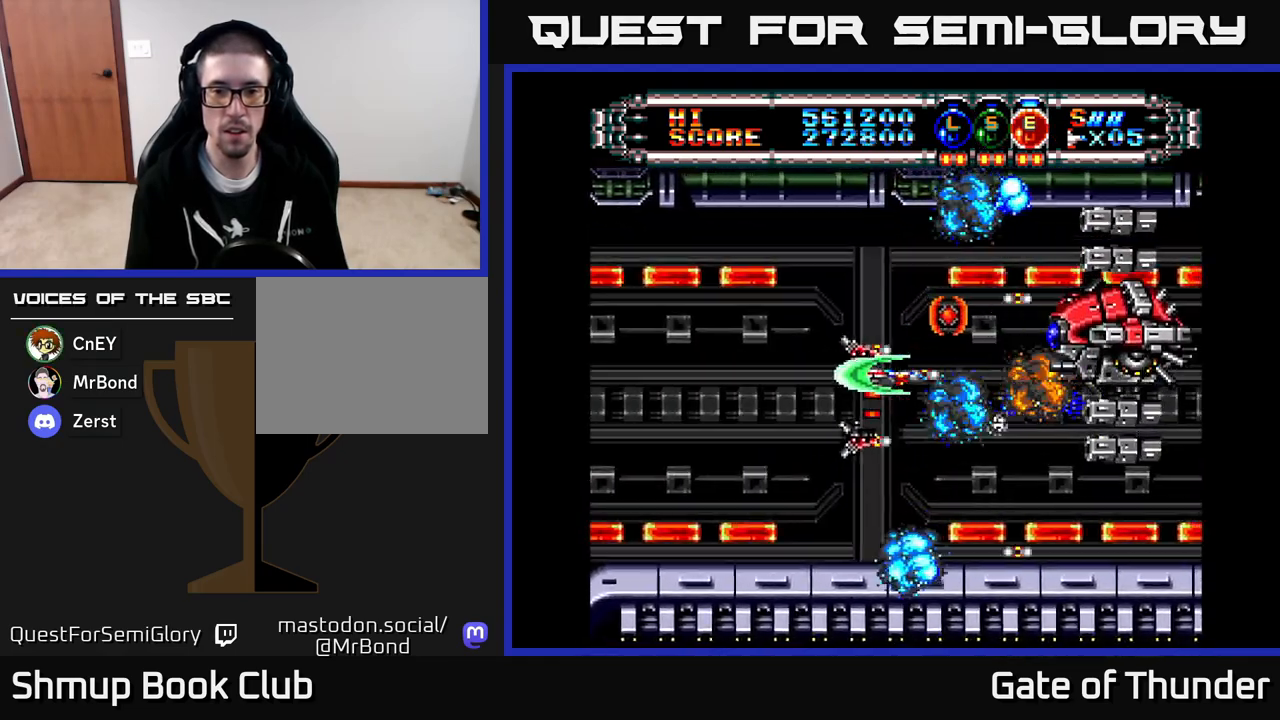
{"buttons": ["X", "DPAD_LEFT"], "left_stick": "center"}
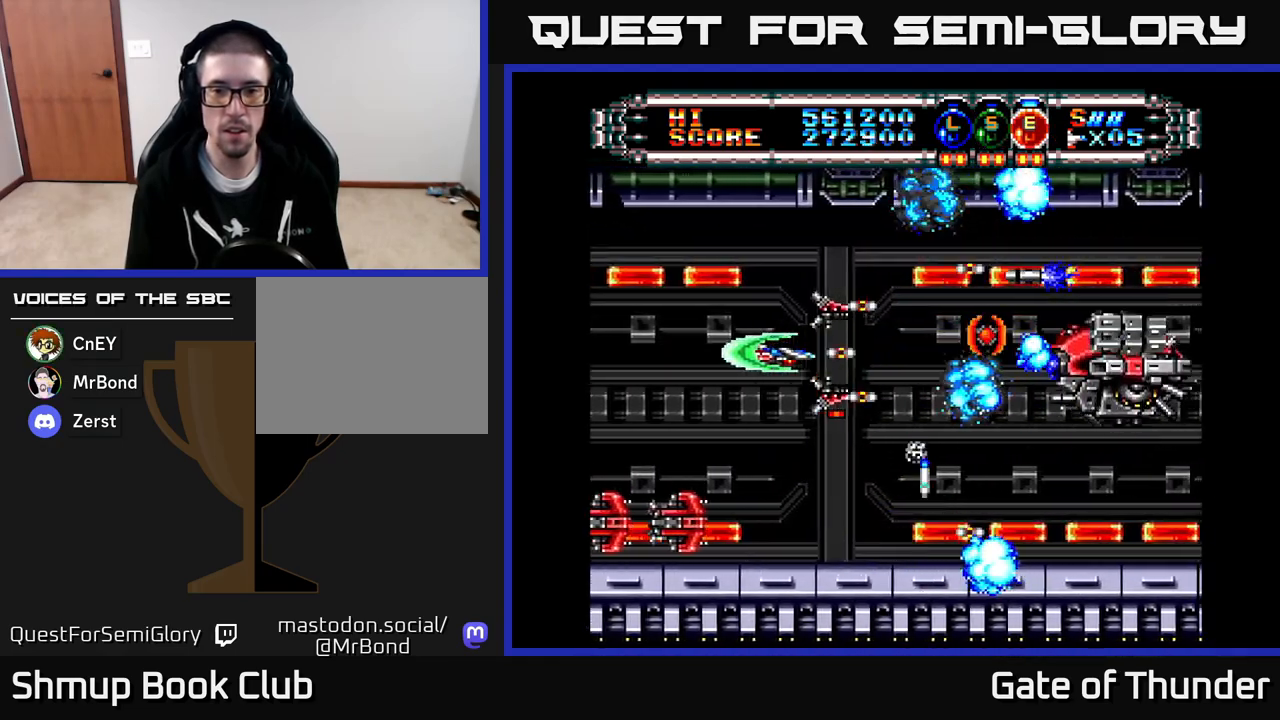
{"buttons": ["X", "DPAD_RIGHT"], "left_stick": "center", "events": [[117, "DPAD_LEFT", "up"], [133, "DPAD_DOWN", "down"], [150, "DPAD_RIGHT", "down"], [167, "DPAD_DOWN", "up"], [283, "DPAD_DOWN", "down"], [300, "DPAD_RIGHT", "up"], [333, "DPAD_LEFT", "down"], [433, "DPAD_LEFT", "up"], [450, "DPAD_RIGHT", "down"], [483, "DPAD_DOWN", "up"]]}
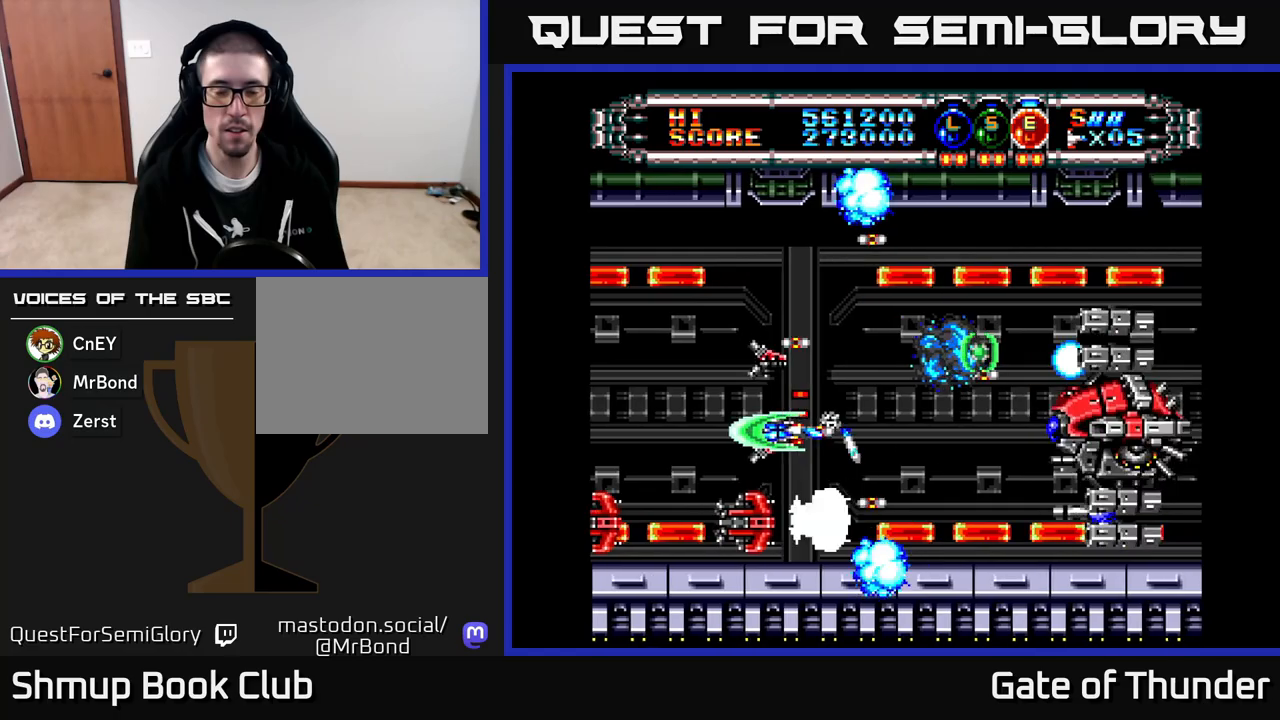
{"buttons": ["X", "DPAD_LEFT"], "left_stick": "center", "events": [[50, "DPAD_RIGHT", "up"], [67, "DPAD_LEFT", "down"], [217, "DPAD_LEFT", "up"], [233, "DPAD_RIGHT", "down"], [350, "DPAD_RIGHT", "up"], [350, "DPAD_UP", "down"], [400, "DPAD_LEFT", "down"], [400, "DPAD_UP", "up"]]}
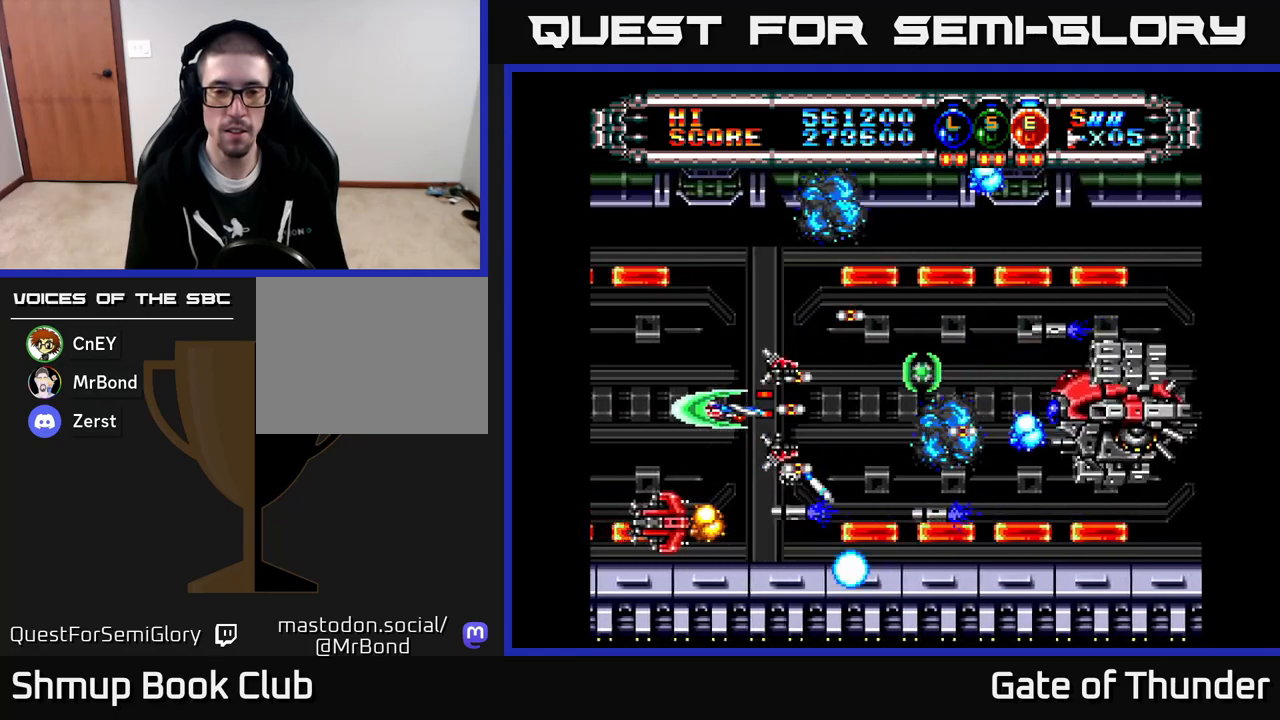
{"buttons": ["X", "DPAD_DOWN", "DPAD_RIGHT"], "left_stick": "center", "events": [[33, "DPAD_LEFT", "up"], [150, "DPAD_LEFT", "down"], [283, "DPAD_LEFT", "up"], [317, "DPAD_DOWN", "down"], [317, "DPAD_RIGHT", "down"], [333, "DPAD_DOWN", "up"], [483, "DPAD_DOWN", "down"]]}
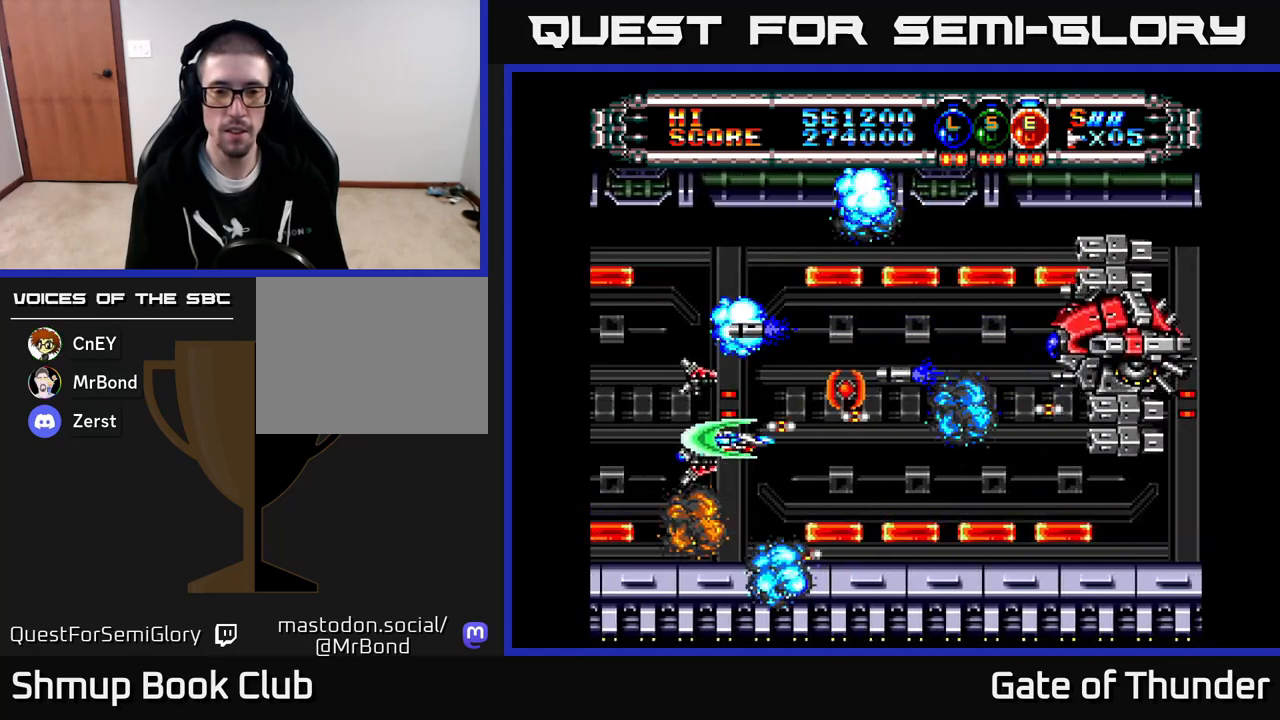
{"buttons": ["X"], "left_stick": "center", "events": [[17, "DPAD_RIGHT", "up"], [50, "DPAD_DOWN", "up"], [67, "DPAD_LEFT", "down"], [183, "DPAD_LEFT", "up"], [200, "DPAD_RIGHT", "down"], [367, "DPAD_RIGHT", "up"], [383, "DPAD_LEFT", "down"], [500, "DPAD_LEFT", "up"]]}
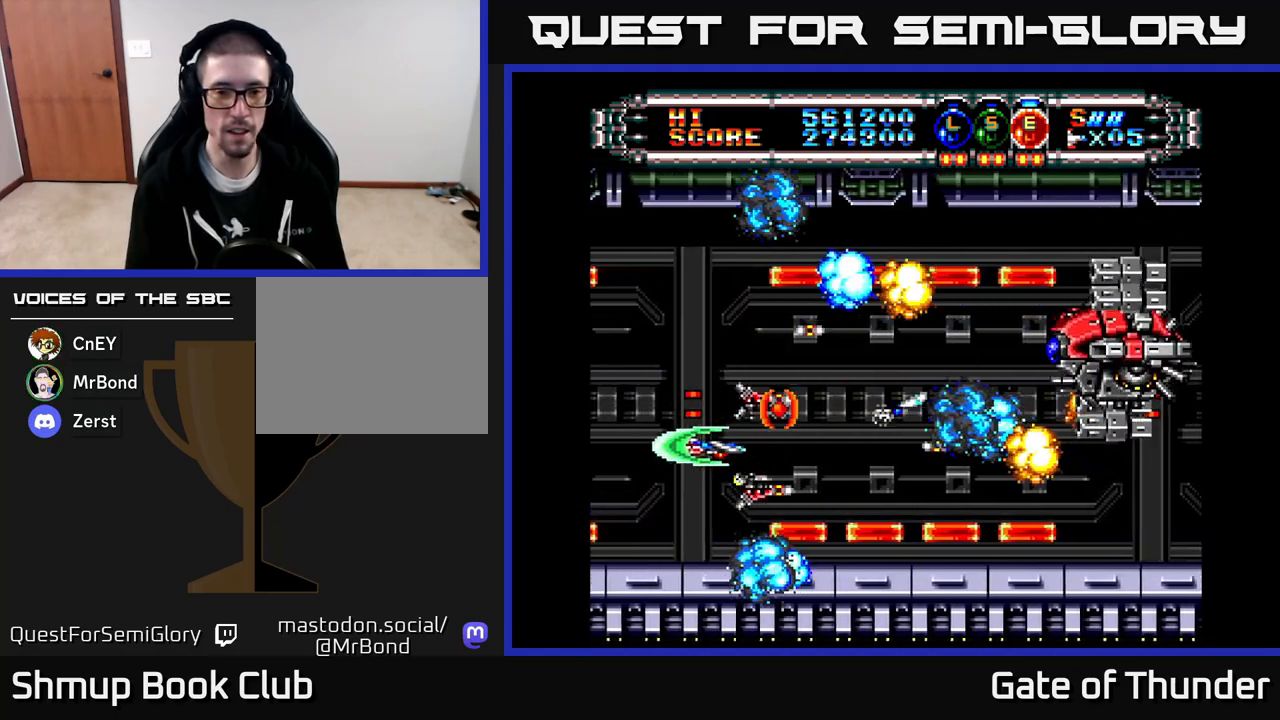
{"buttons": ["X", "DPAD_RIGHT"], "left_stick": "center", "events": [[33, "DPAD_RIGHT", "down"], [50, "DPAD_UP", "down"], [100, "DPAD_RIGHT", "up"], [167, "DPAD_UP", "up"], [200, "DPAD_RIGHT", "down"], [383, "DPAD_RIGHT", "up"], [467, "DPAD_RIGHT", "down"]]}
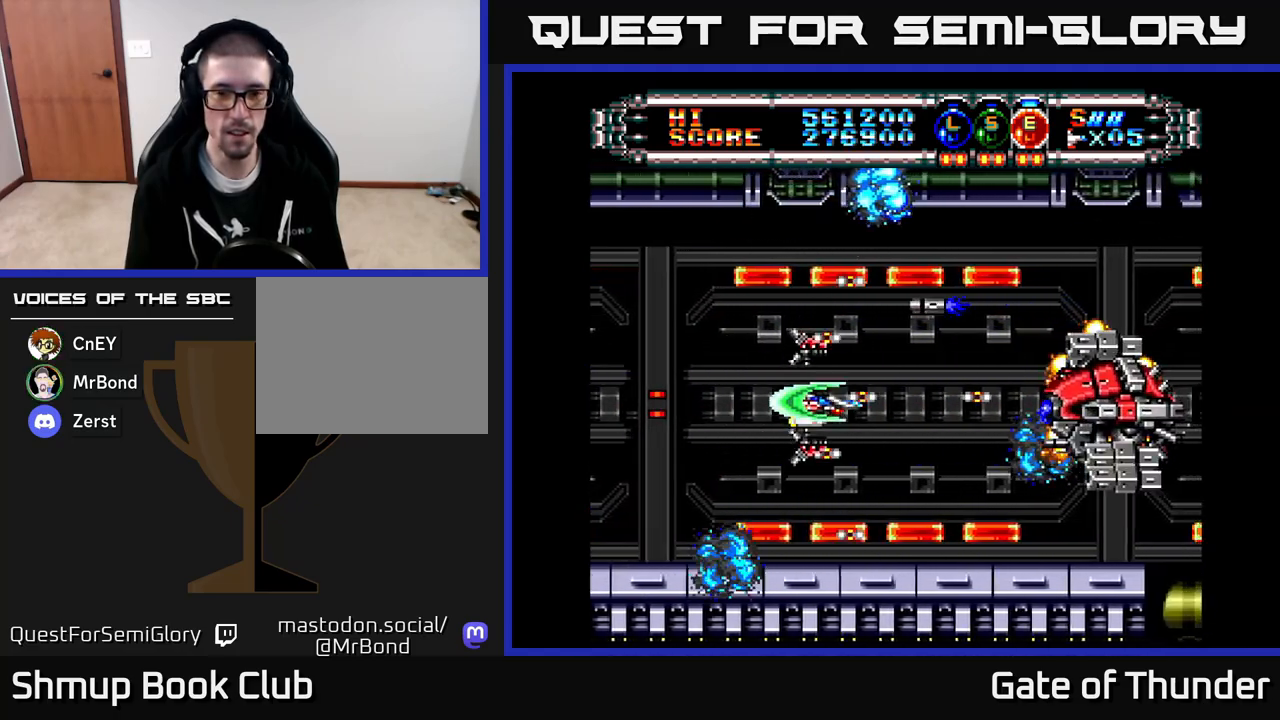
{"buttons": ["X", "DPAD_UP"], "left_stick": "center", "events": [[17, "DPAD_DOWN", "down"], [100, "DPAD_RIGHT", "up"], [117, "DPAD_RIGHT", "down"], [167, "DPAD_DOWN", "up"], [267, "DPAD_RIGHT", "up"], [283, "DPAD_LEFT", "down"], [433, "DPAD_UP", "down"], [450, "DPAD_LEFT", "up"]]}
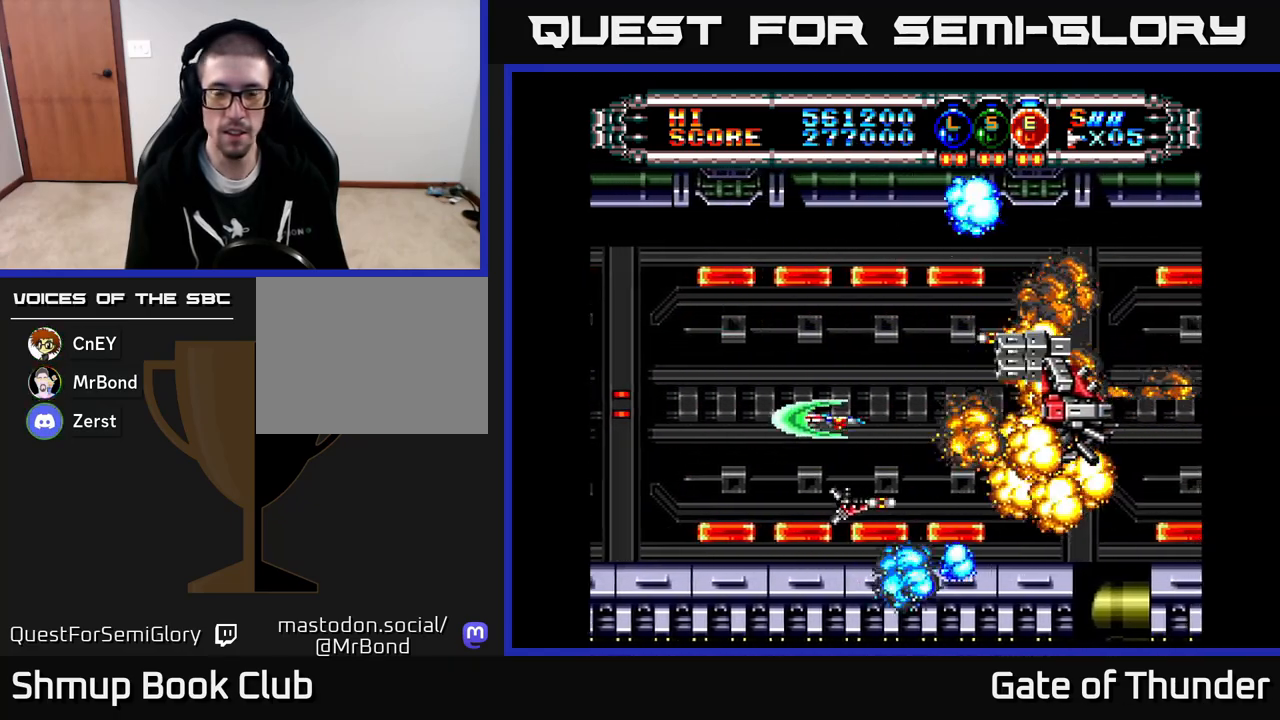
{"buttons": ["X", "DPAD_RIGHT"], "left_stick": "center", "events": [[50, "DPAD_LEFT", "down"], [67, "DPAD_UP", "up"], [200, "DPAD_LEFT", "up"], [233, "DPAD_RIGHT", "down"]]}
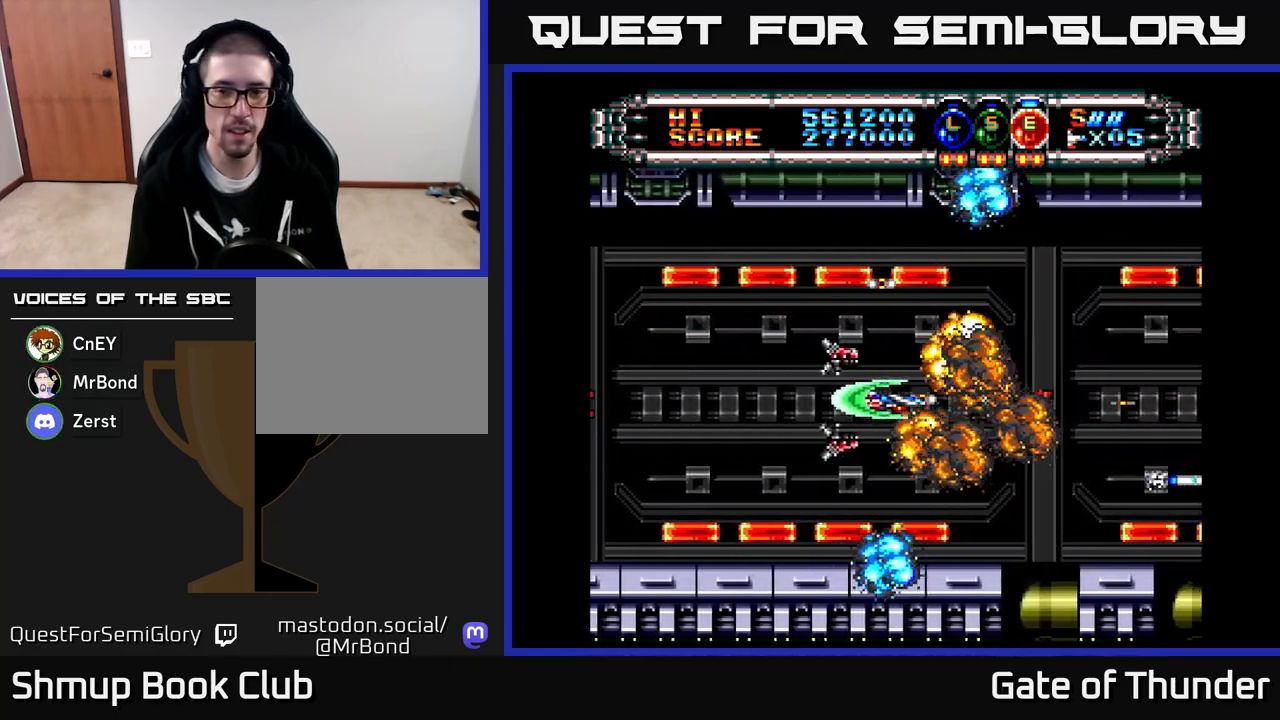
{"buttons": ["X", "DPAD_RIGHT"], "left_stick": "center", "events": [[183, "DPAD_RIGHT", "up"], [267, "DPAD_LEFT", "down"], [400, "DPAD_LEFT", "up"], [433, "DPAD_RIGHT", "down"]]}
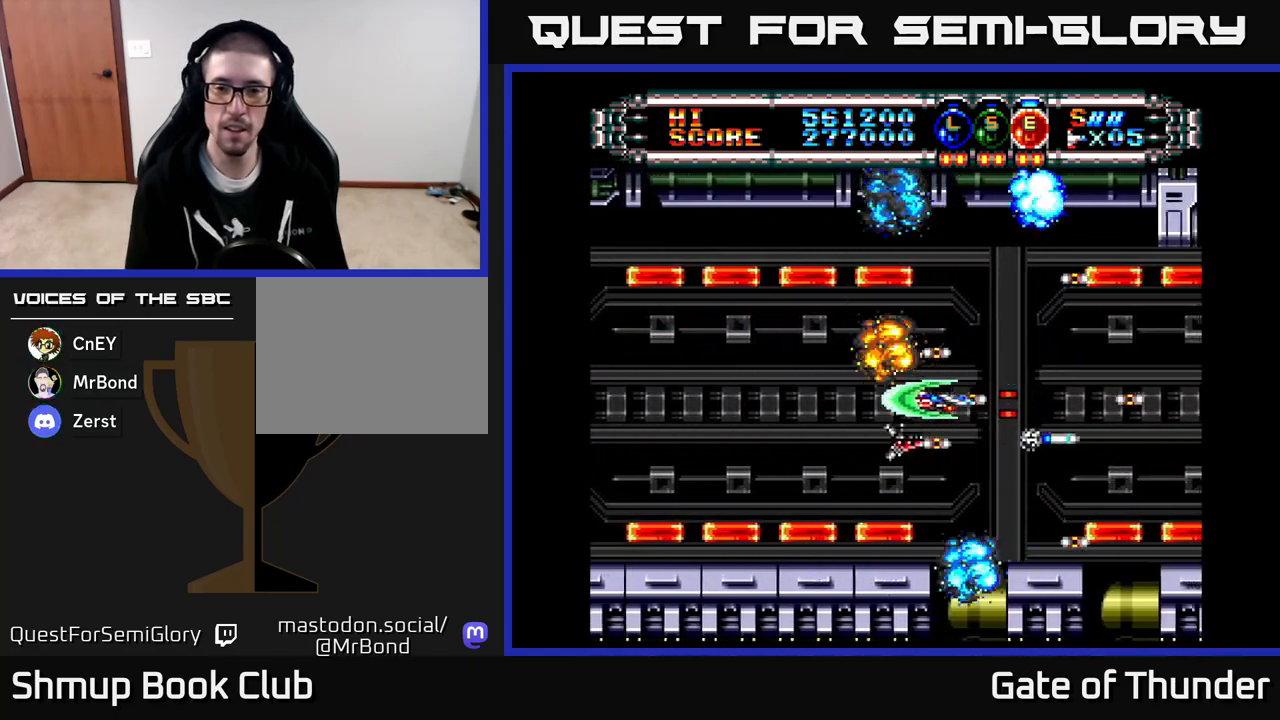
{"buttons": ["X", "DPAD_RIGHT"], "left_stick": "center", "events": [[150, "DPAD_UP", "down"], [183, "DPAD_RIGHT", "up"], [267, "DPAD_LEFT", "down"], [267, "DPAD_UP", "up"], [333, "DPAD_LEFT", "up"], [367, "DPAD_DOWN", "down"], [400, "DPAD_RIGHT", "down"], [467, "DPAD_DOWN", "up"]]}
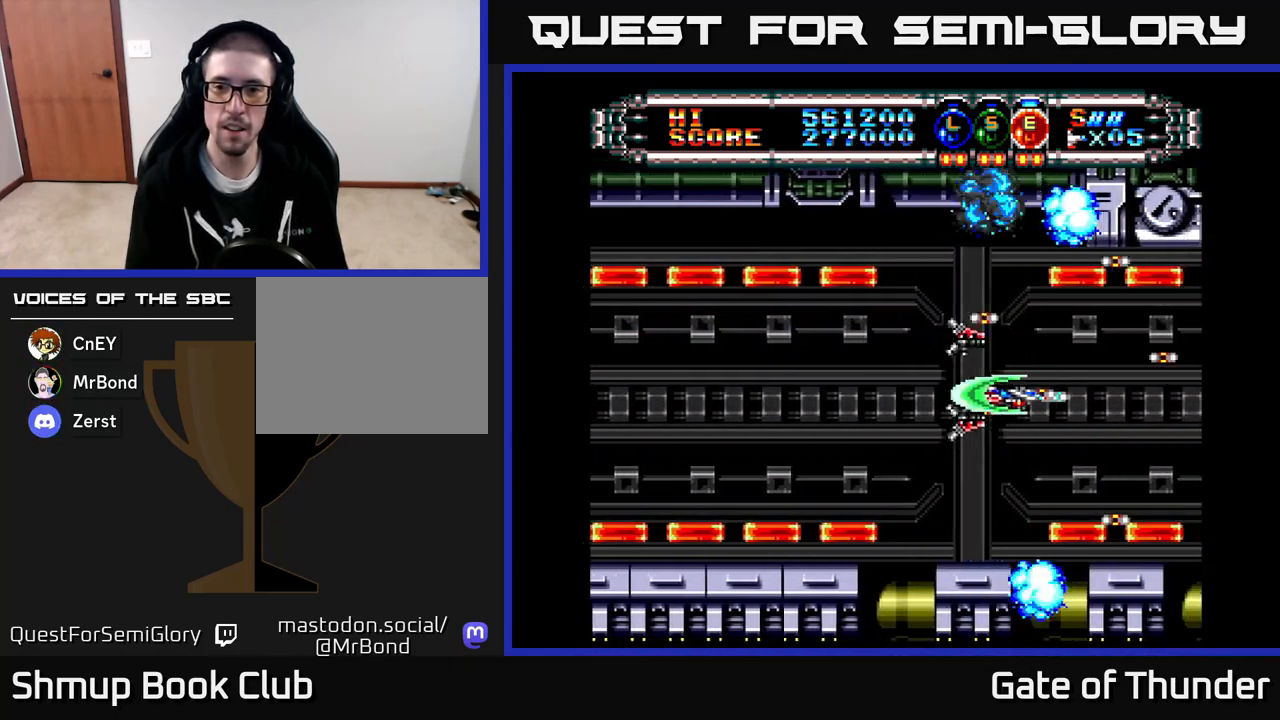
{"buttons": ["X", "DPAD_LEFT"], "left_stick": "center", "events": [[67, "DPAD_RIGHT", "up"], [117, "DPAD_LEFT", "down"], [250, "DPAD_LEFT", "up"], [267, "DPAD_RIGHT", "down"], [383, "DPAD_RIGHT", "up"], [383, "DPAD_UP", "down"], [417, "DPAD_LEFT", "down"], [450, "DPAD_UP", "up"]]}
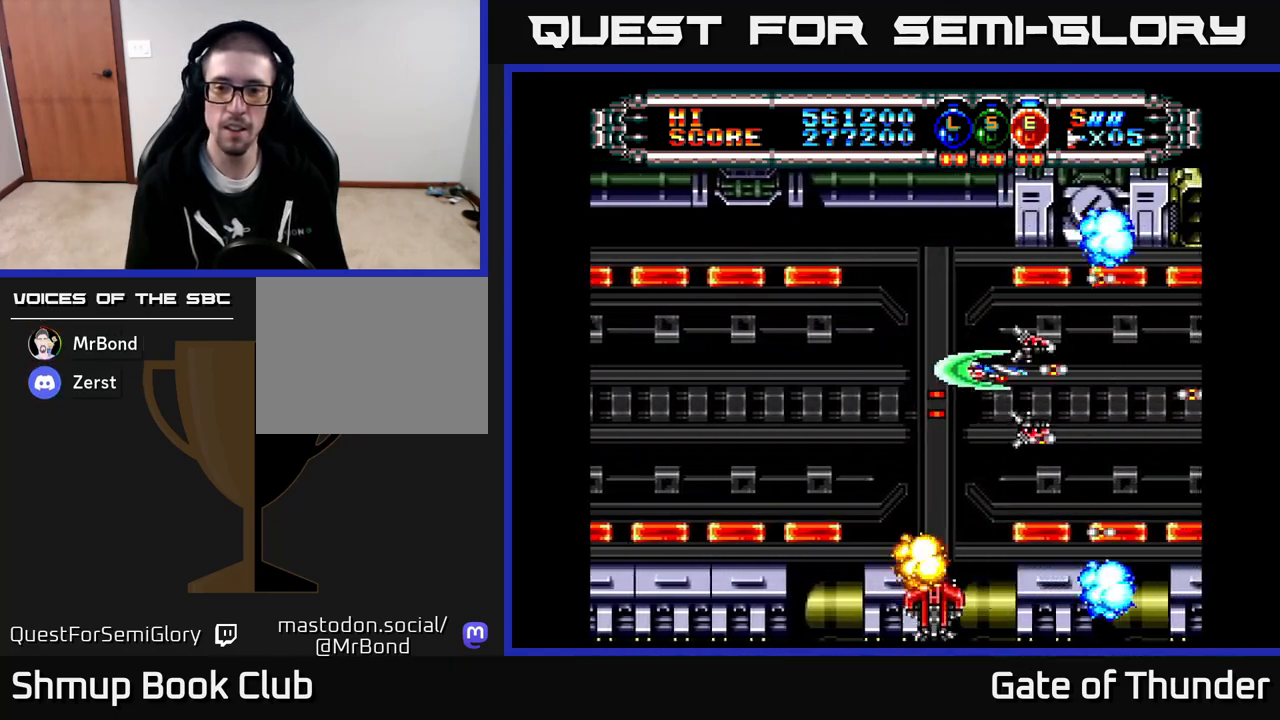
{"buttons": ["X", "DPAD_LEFT"], "left_stick": "center", "events": [[267, "DPAD_LEFT", "up"], [317, "DPAD_DOWN", "down"], [433, "DPAD_DOWN", "up"], [433, "DPAD_LEFT", "down"]]}
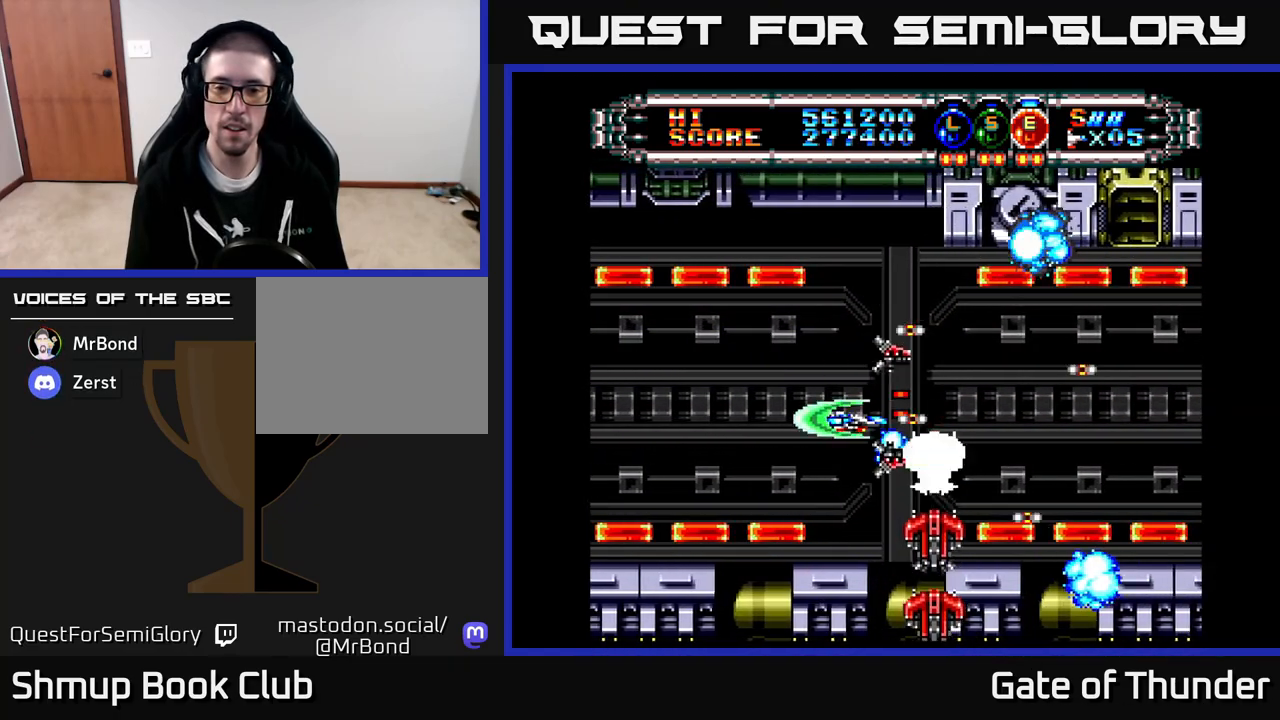
{"buttons": ["X"], "left_stick": "center", "events": [[100, "DPAD_LEFT", "up"]]}
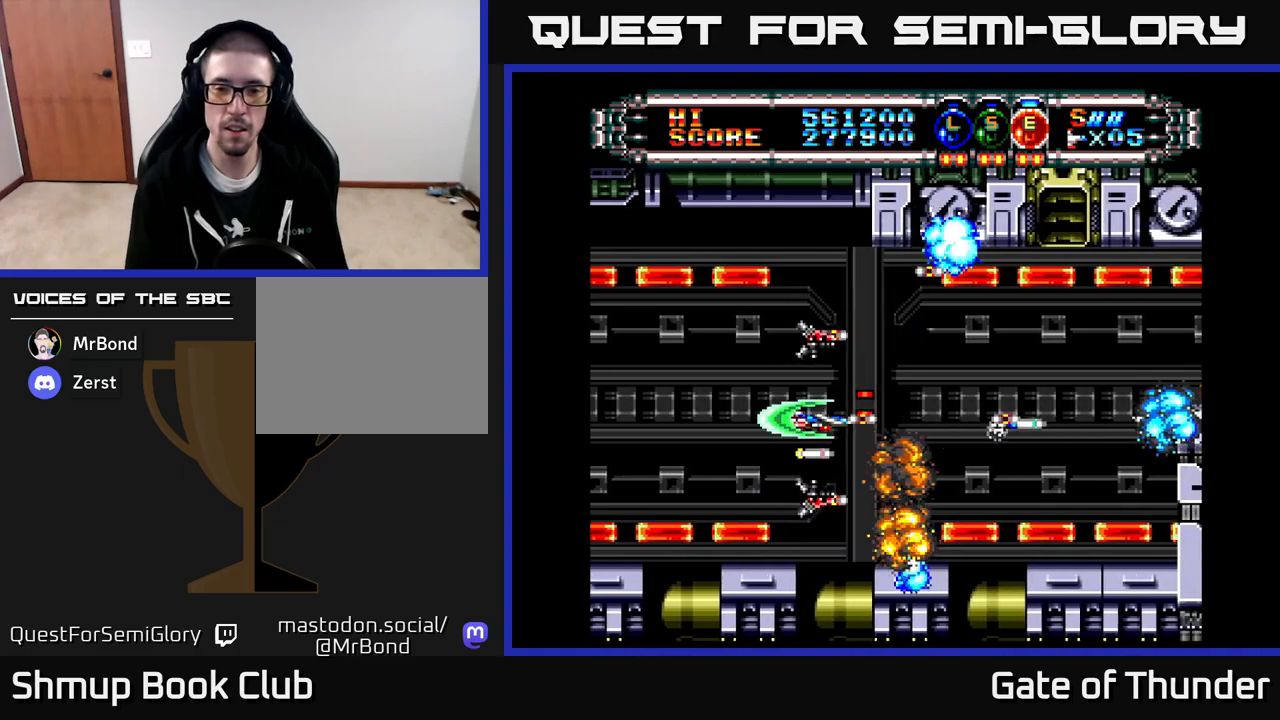
{"buttons": ["X"], "left_stick": "center", "events": []}
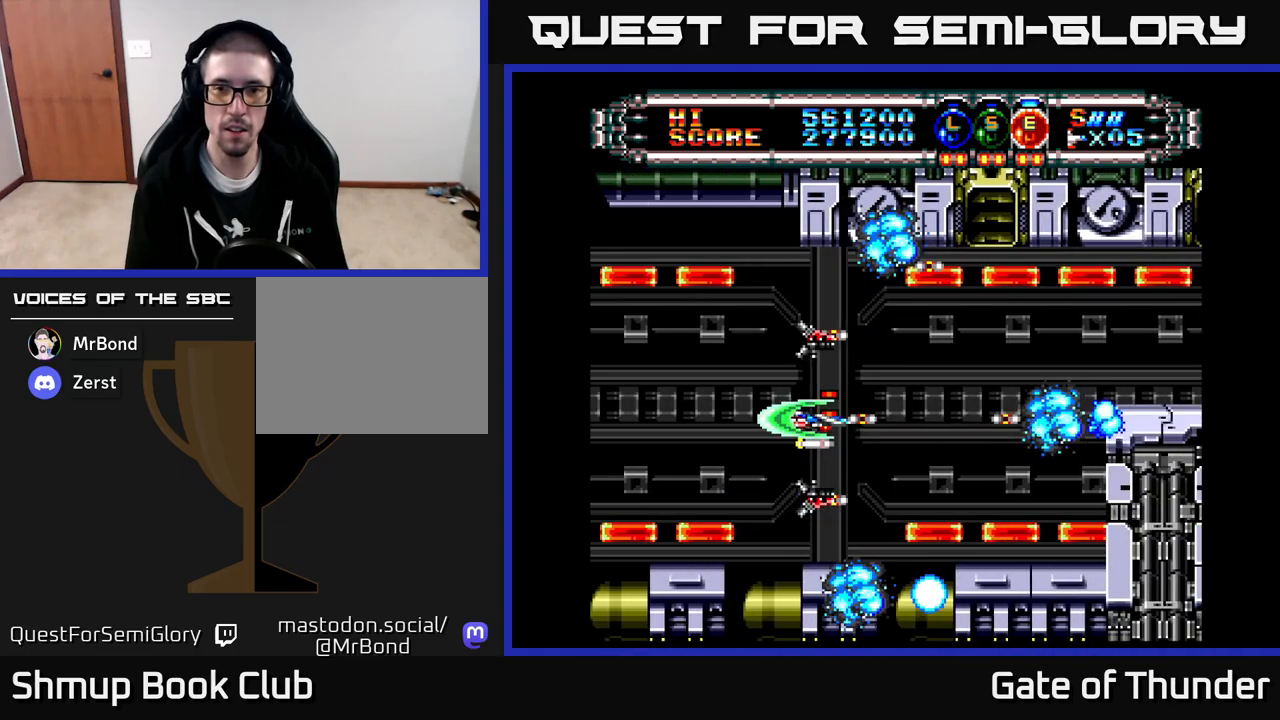
{"buttons": ["A", "X"], "left_stick": "center", "events": [[150, "DPAD_UP", "down"], [250, "A", "down"], [283, "DPAD_RIGHT", "down"], [283, "DPAD_UP", "up"], [317, "A", "up"], [383, "DPAD_RIGHT", "up"], [417, "A", "down"]]}
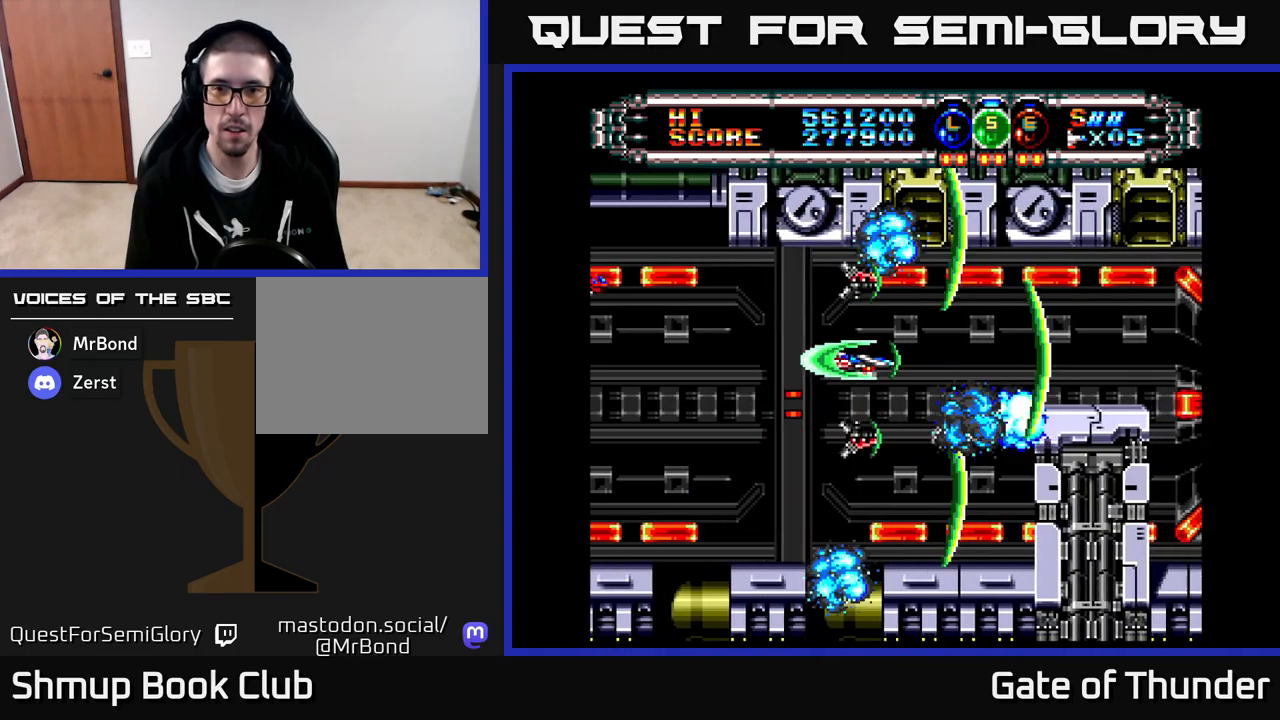
{"buttons": ["X"], "left_stick": "center", "events": [[17, "A", "up"]]}